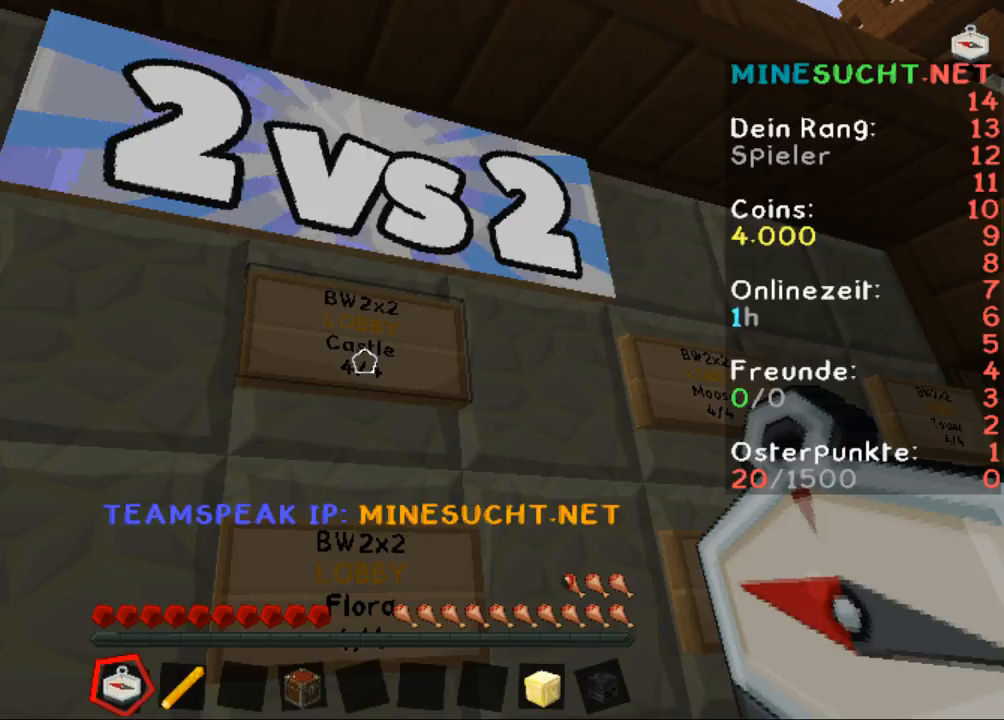
Gameplay with keyboard and mouse; each line is a JSON object with the keys and mouse buttons held at the frame after it. "events" lists presses ("down") and releases ("up") of "a", "d", "s", "w", "mouse_left" and "mouse_right" between this image and that frame as [ms after this image, input, new state], when the widget could be followed in between. "mouse_left", "mouse_right" = the "left", "right" buttons of the "mouse" list. No other keys are recorded. Fast repeated clicks can show as one long hold. Mouse movement is not recorded.
{"keys": ["s"], "mouse": [], "events": [[467, "s", "down"]]}
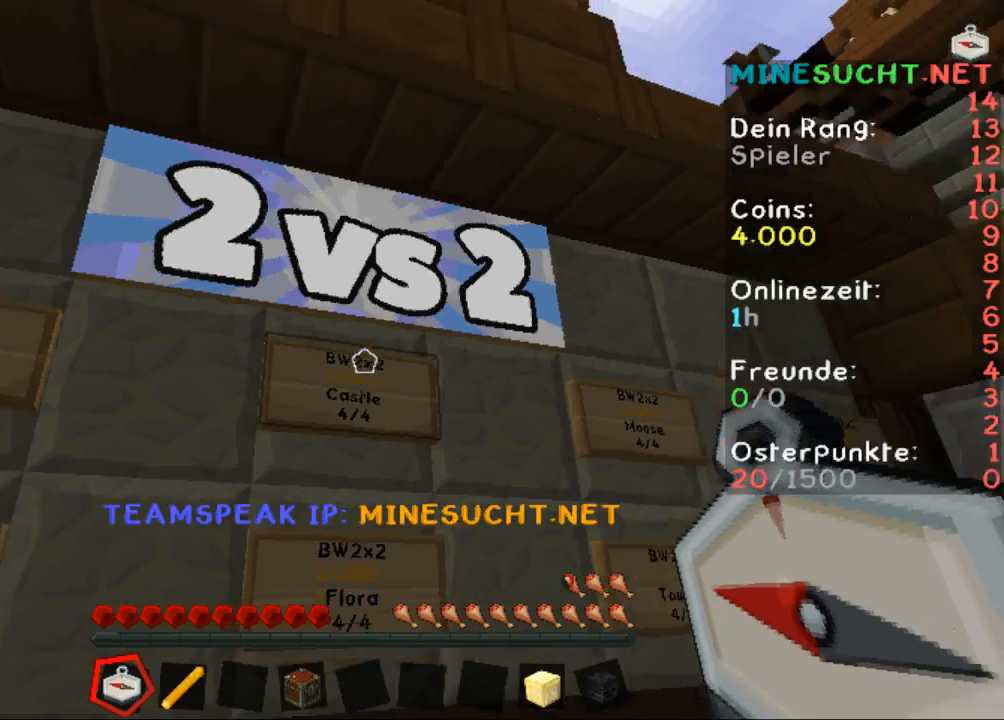
{"keys": ["s"], "mouse": [], "events": []}
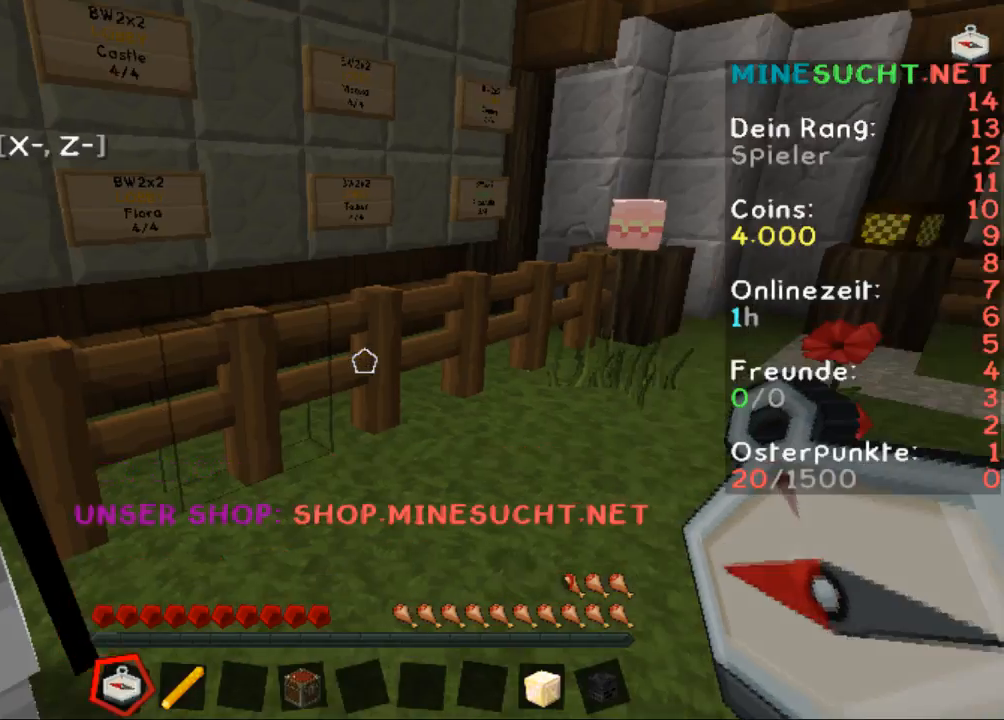
{"keys": [], "mouse": [], "events": [[67, "s", "up"]]}
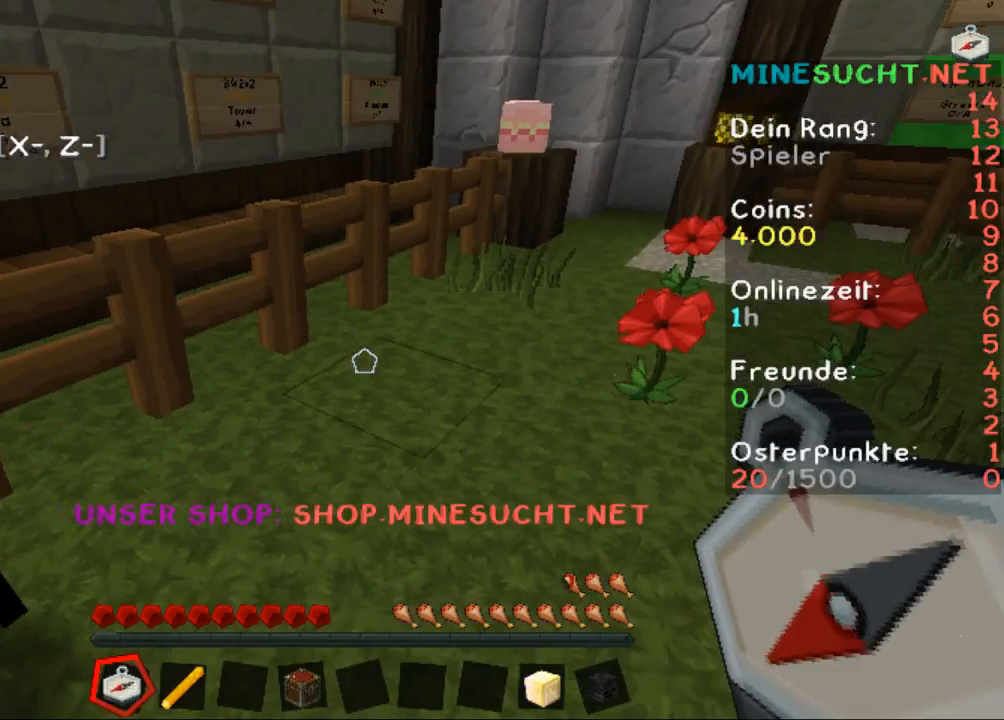
{"keys": ["w"], "mouse": [], "events": [[267, "w", "down"]]}
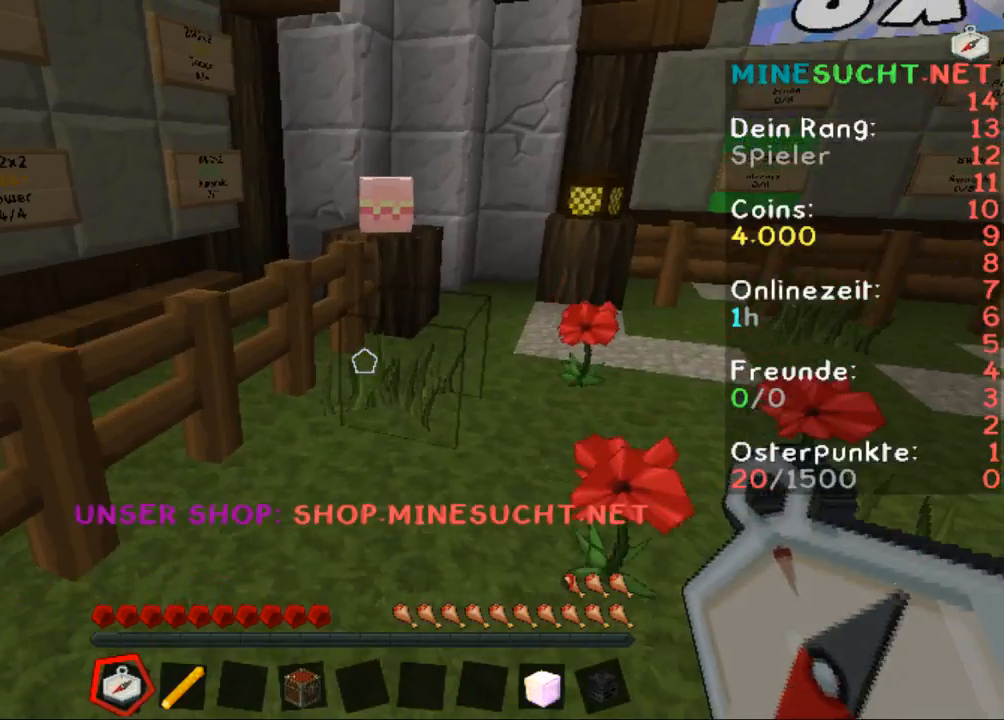
{"keys": ["w"], "mouse": [], "events": []}
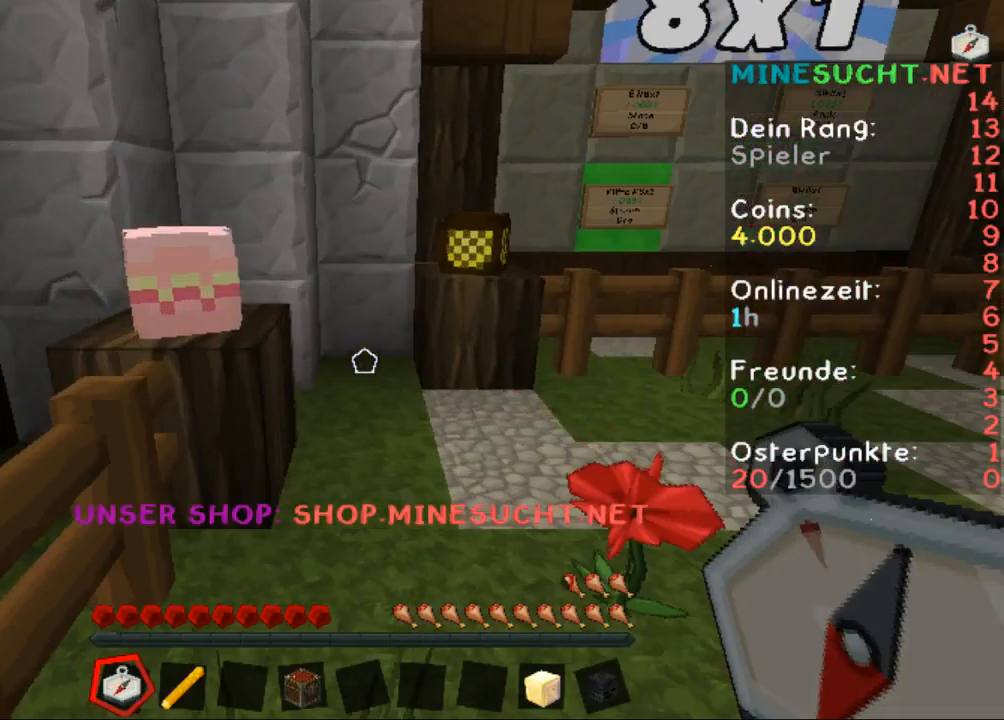
{"keys": ["w"], "mouse": [], "events": []}
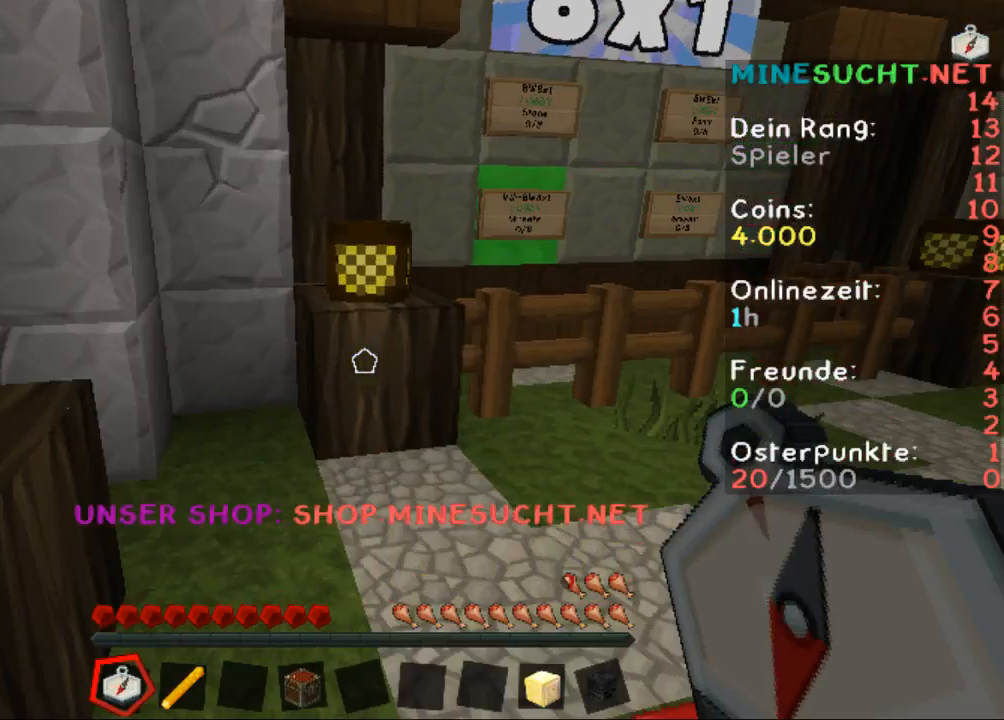
{"keys": ["w"], "mouse": [], "events": []}
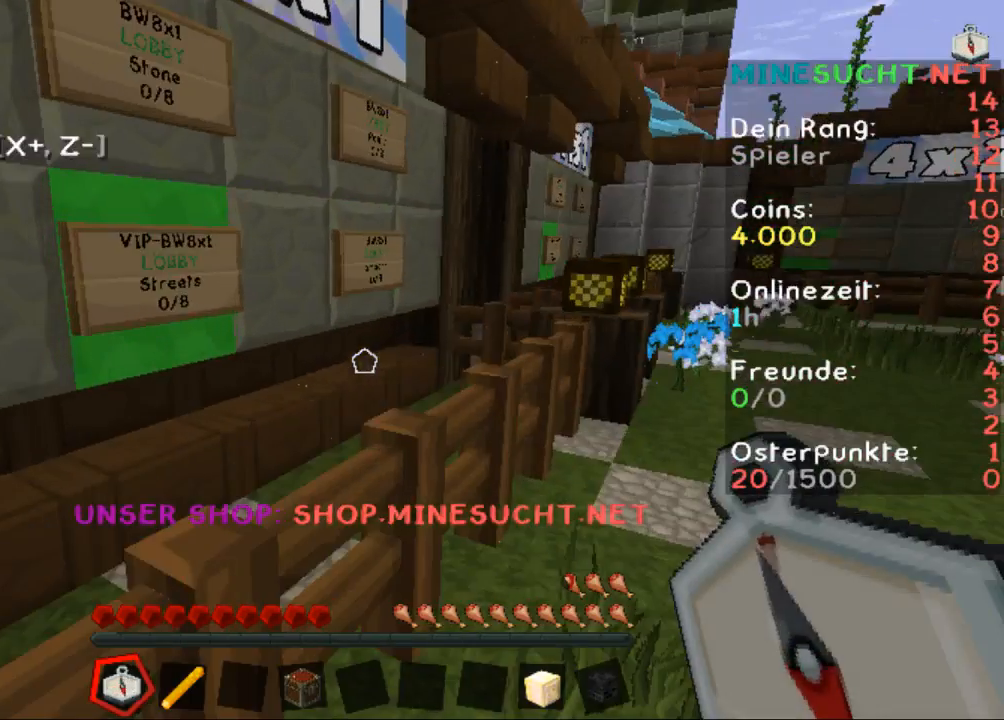
{"keys": [], "mouse": [], "events": [[400, "w", "up"]]}
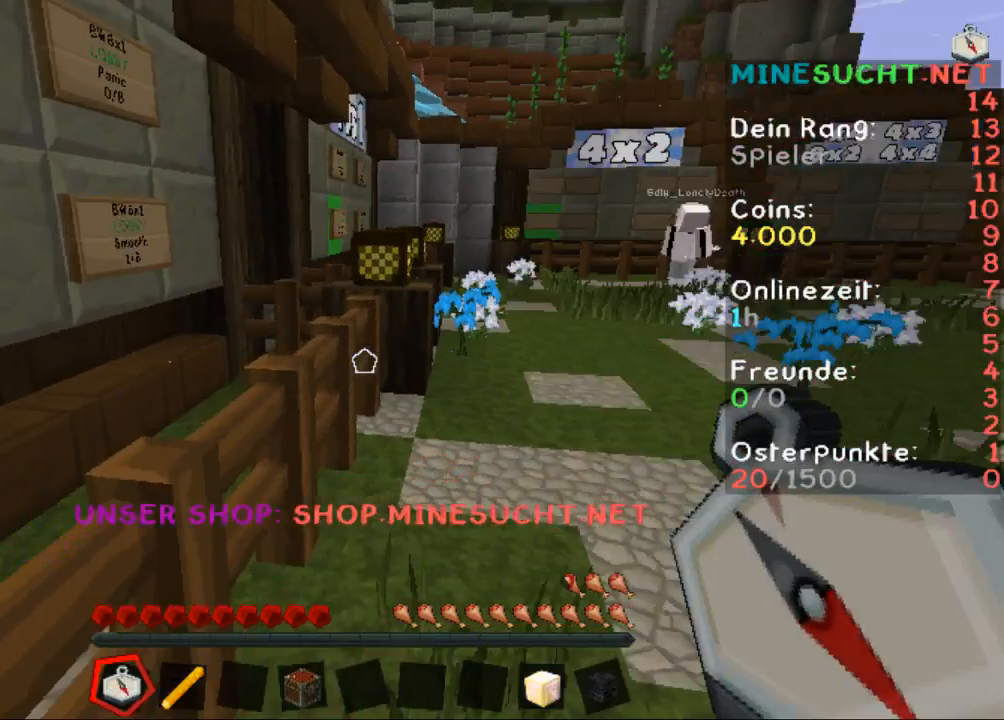
{"keys": ["w"], "mouse": [], "events": [[433, "w", "down"]]}
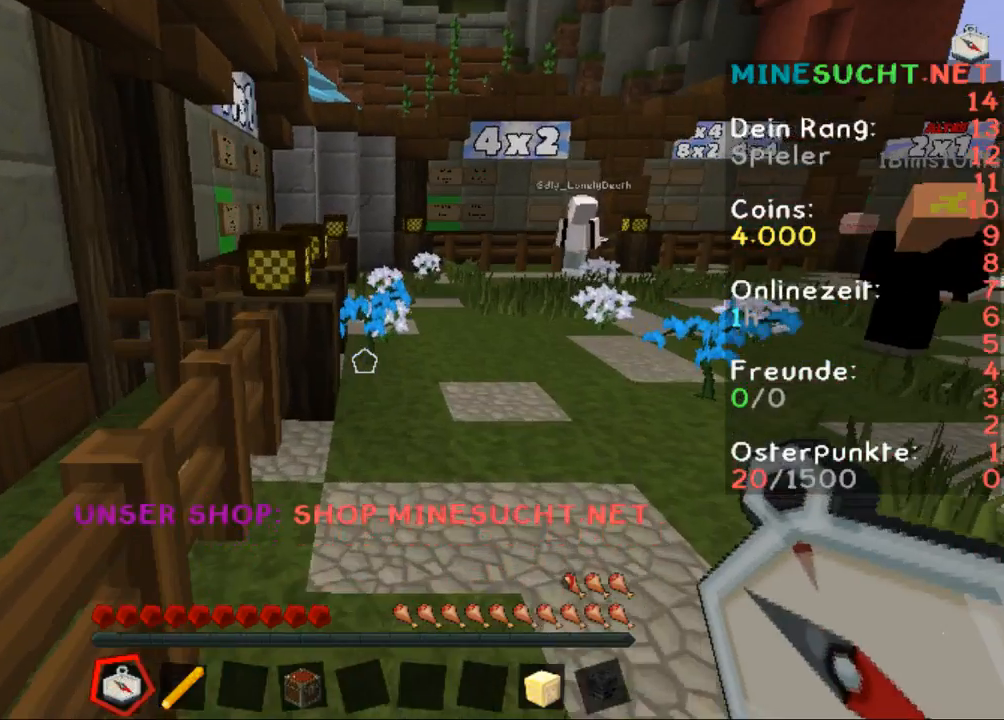
{"keys": ["w"], "mouse": [], "events": []}
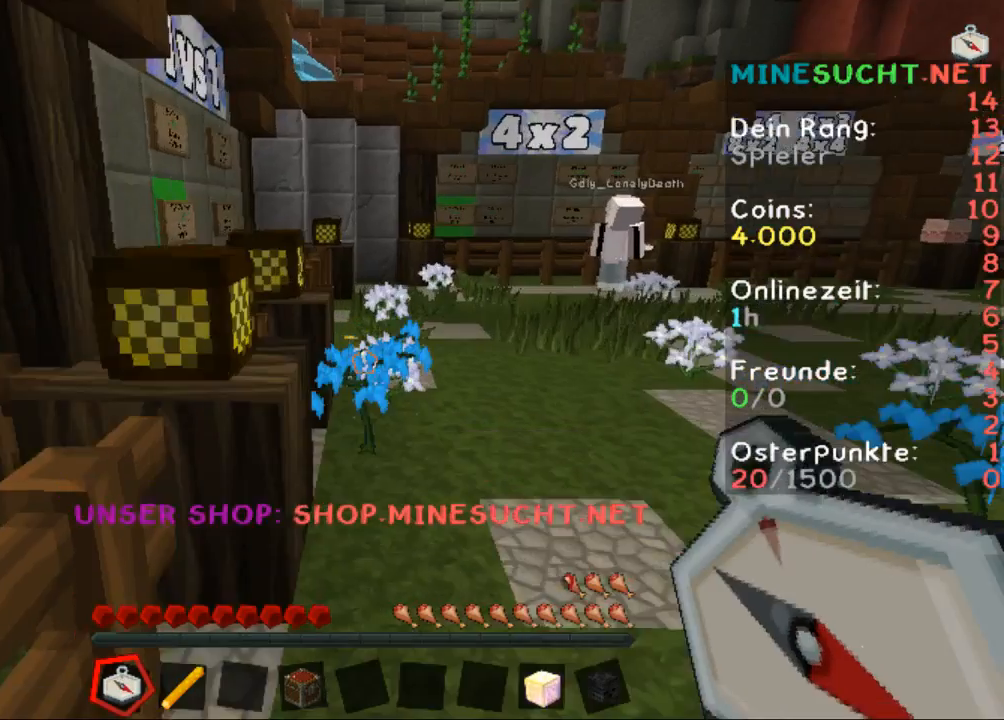
{"keys": ["w"], "mouse": [], "events": []}
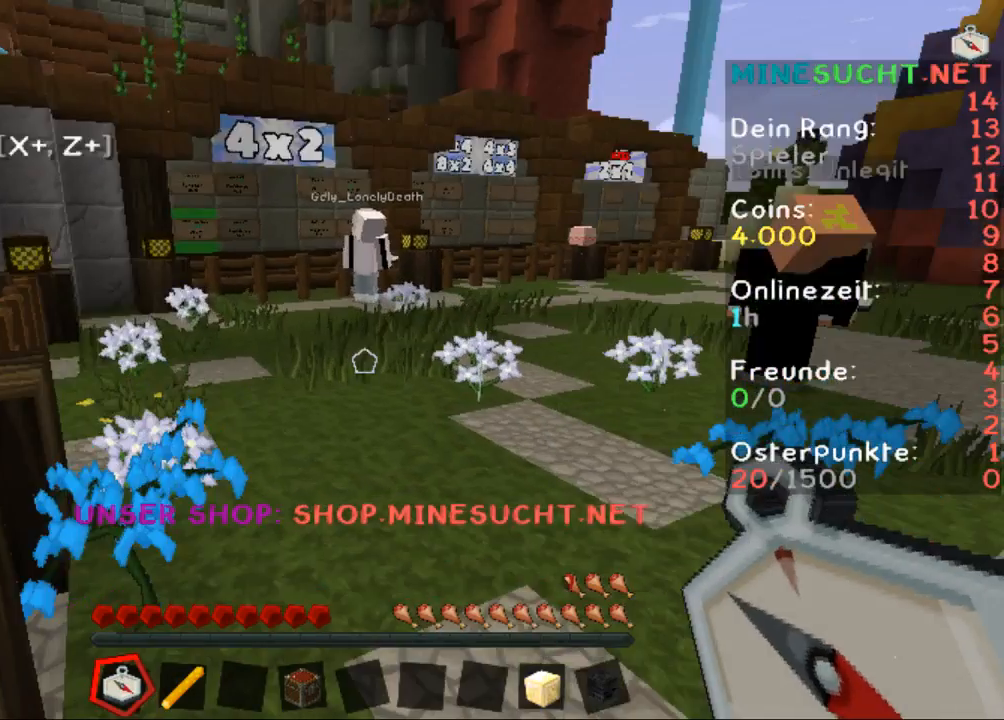
{"keys": ["w"], "mouse": [], "events": []}
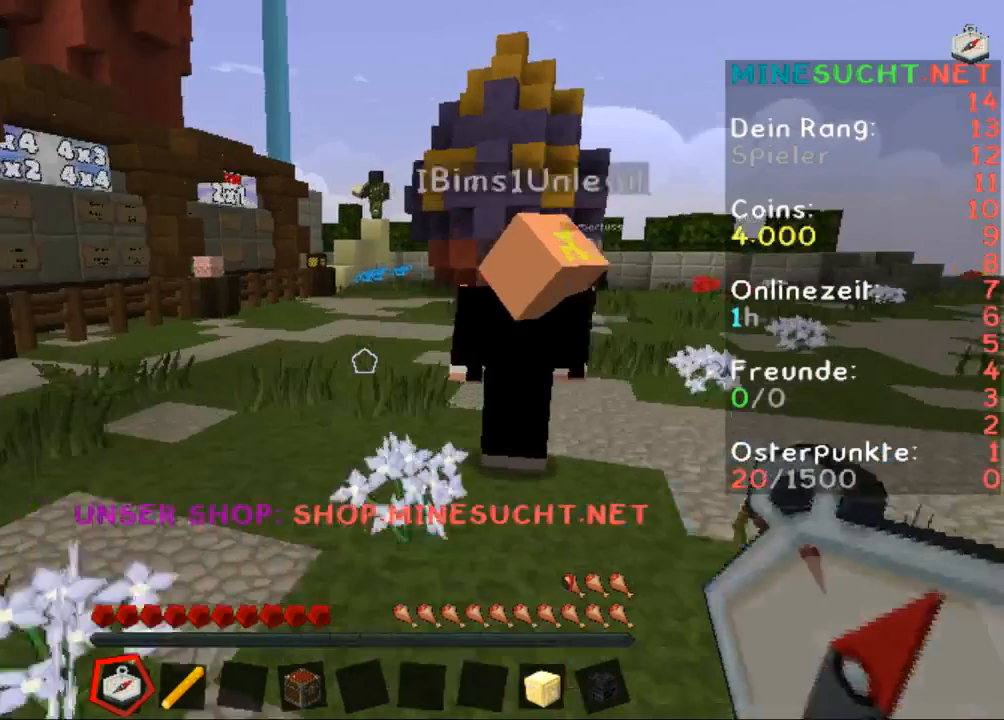
{"keys": ["w"], "mouse": [], "events": []}
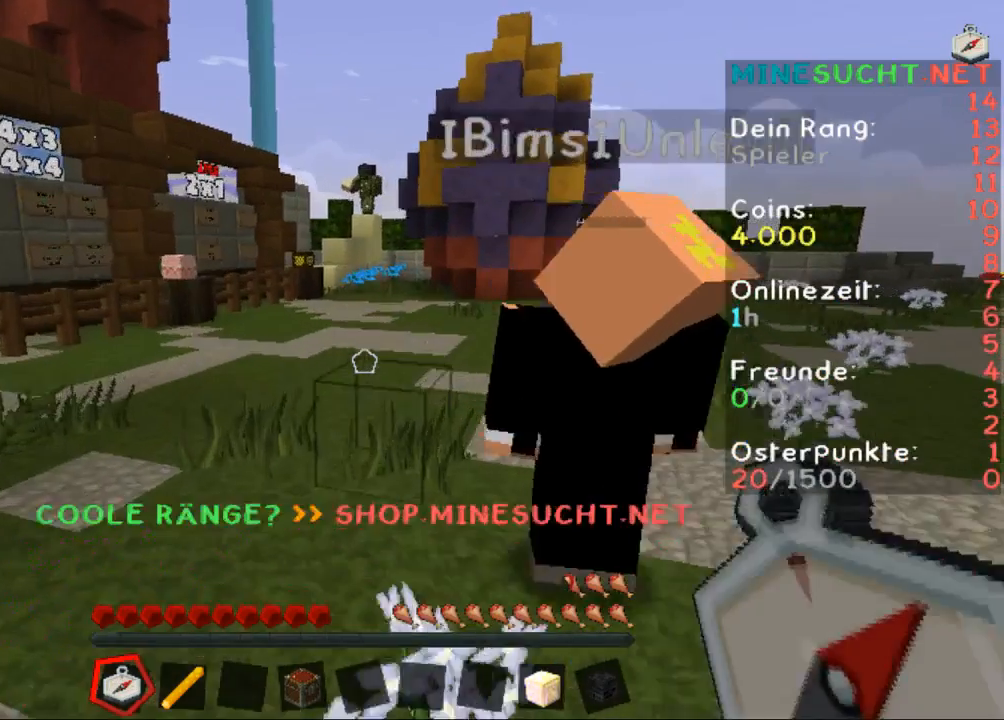
{"keys": ["w"], "mouse": [], "events": []}
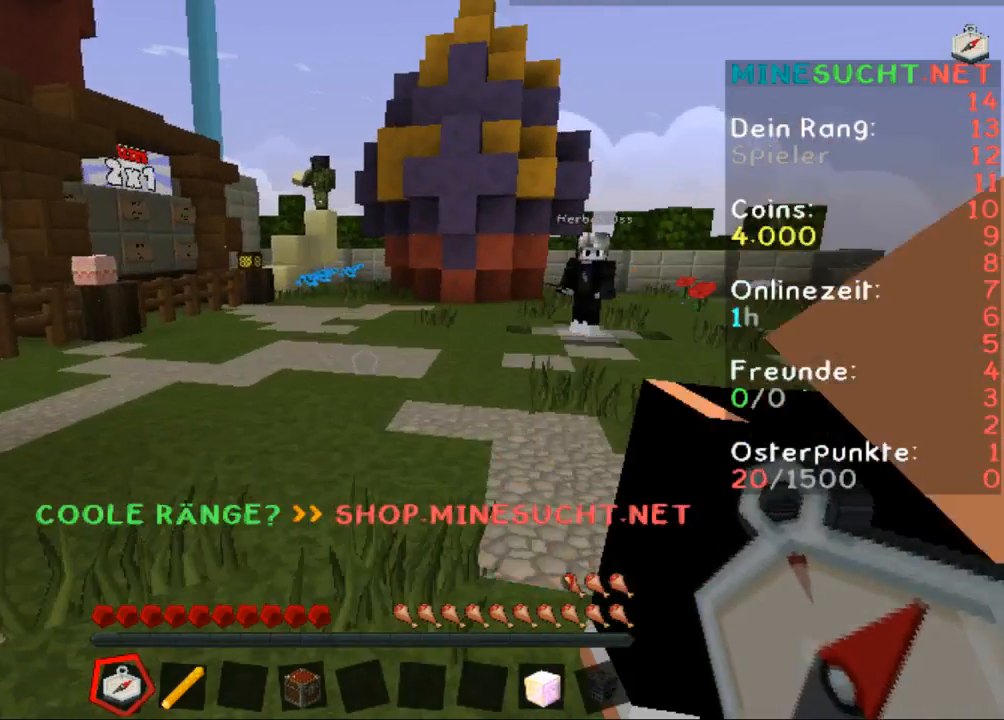
{"keys": ["w"], "mouse": [], "events": []}
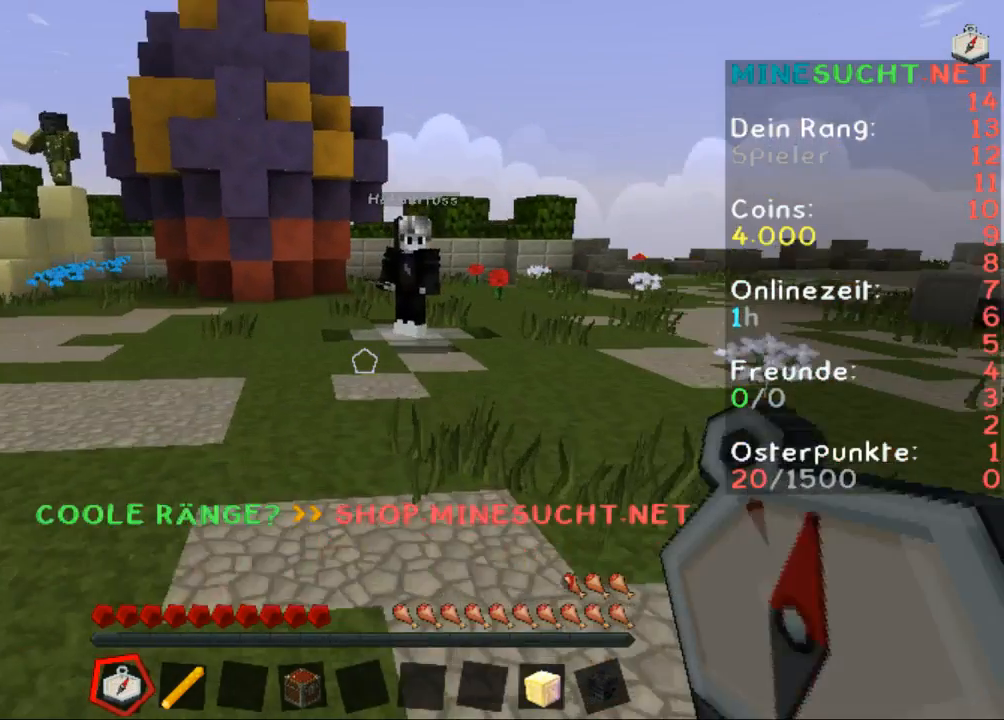
{"keys": ["w"], "mouse": [], "events": []}
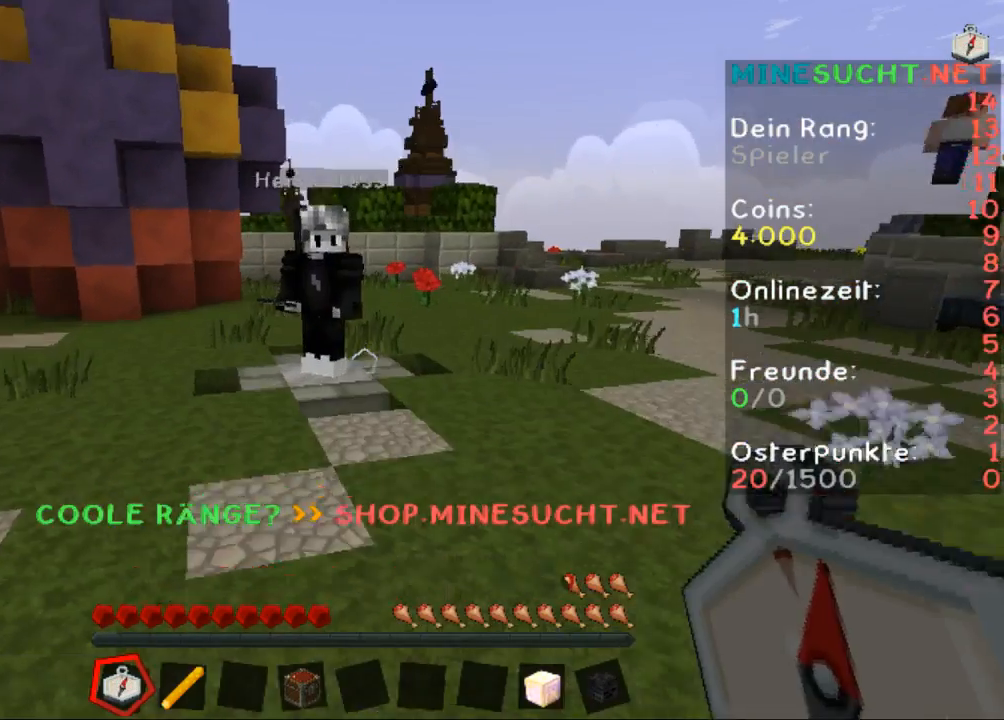
{"keys": ["w"], "mouse": [], "events": []}
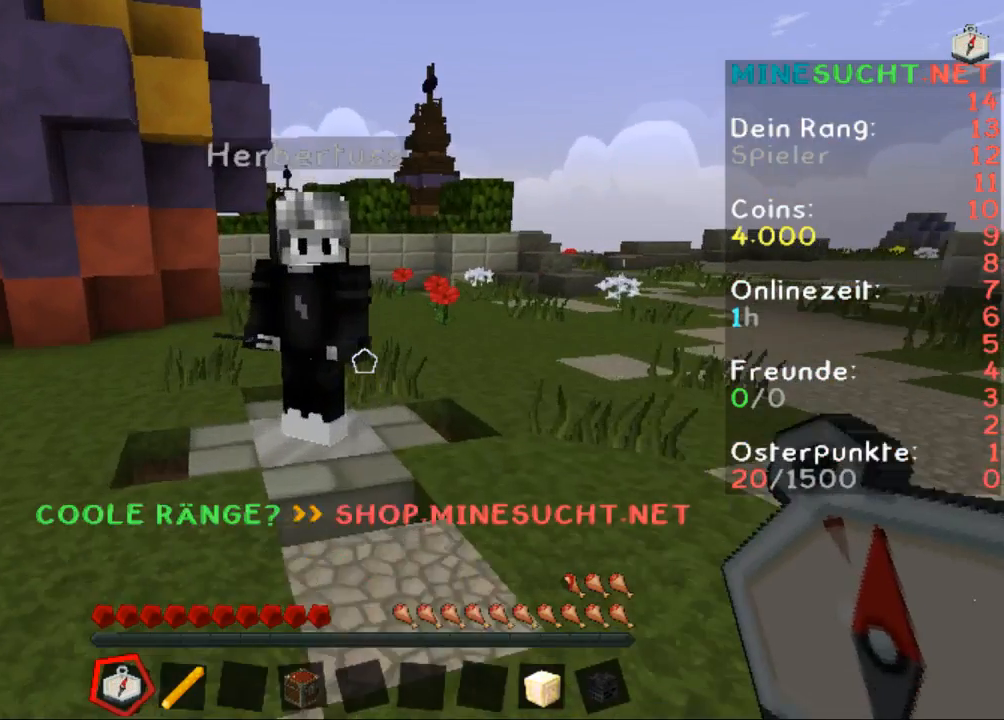
{"keys": ["w"], "mouse": [], "events": []}
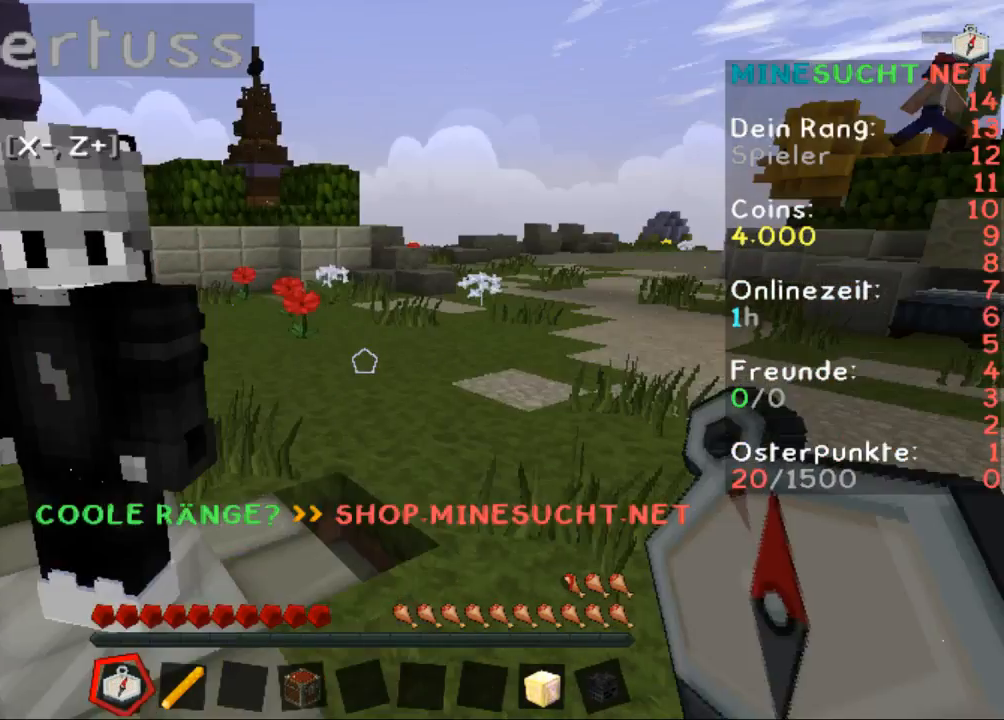
{"keys": ["w"], "mouse": [], "events": []}
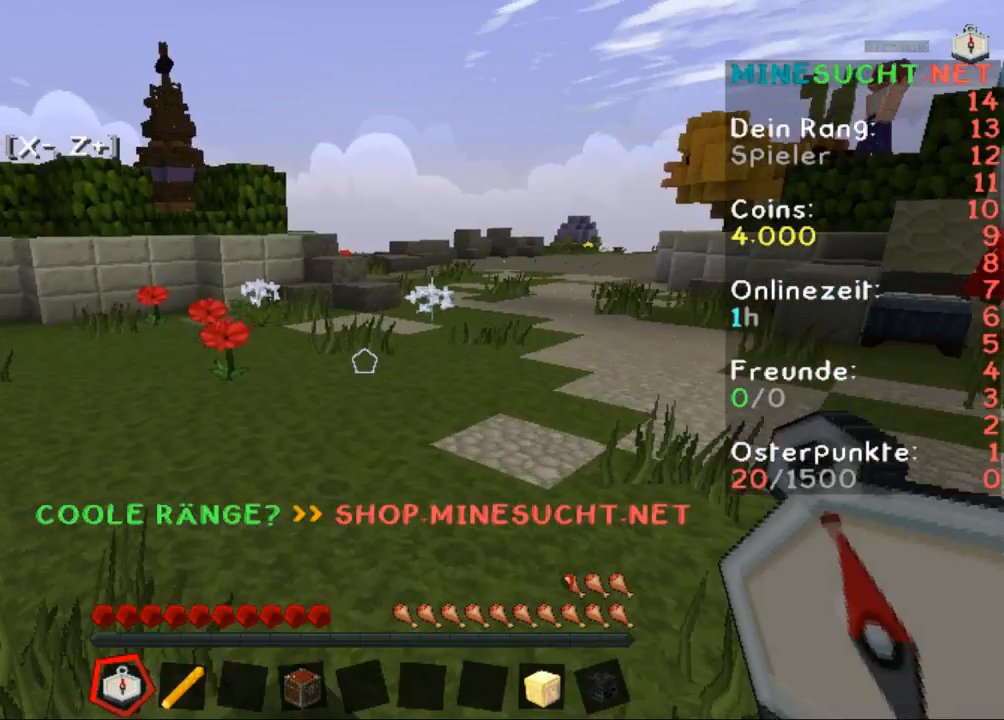
{"keys": ["w"], "mouse": [], "events": []}
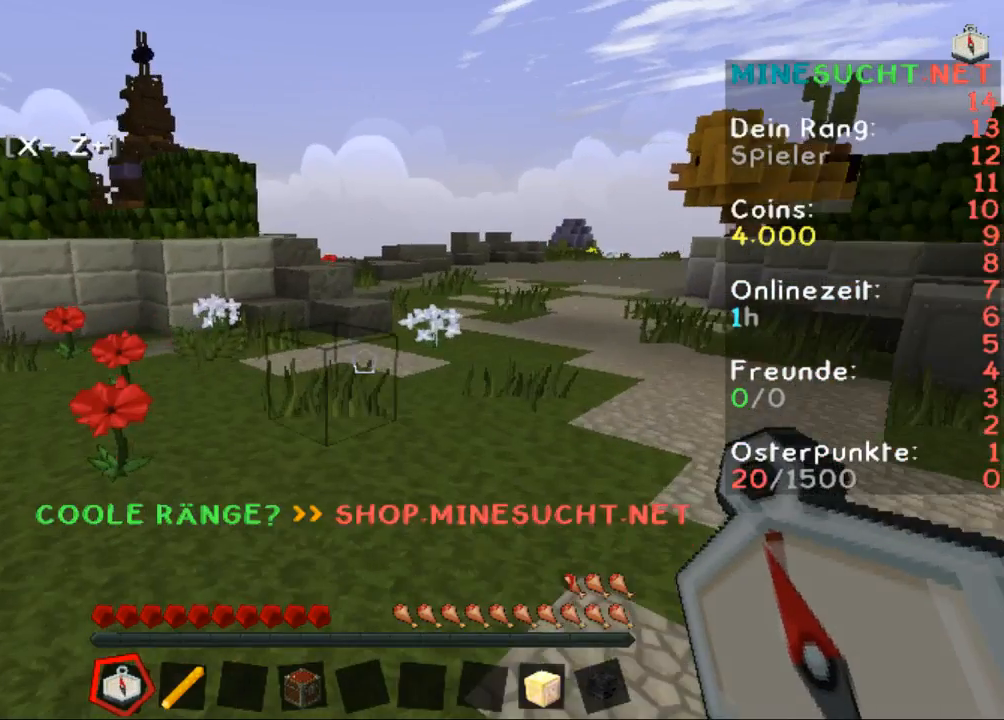
{"keys": [], "mouse": [], "events": [[333, "w", "up"]]}
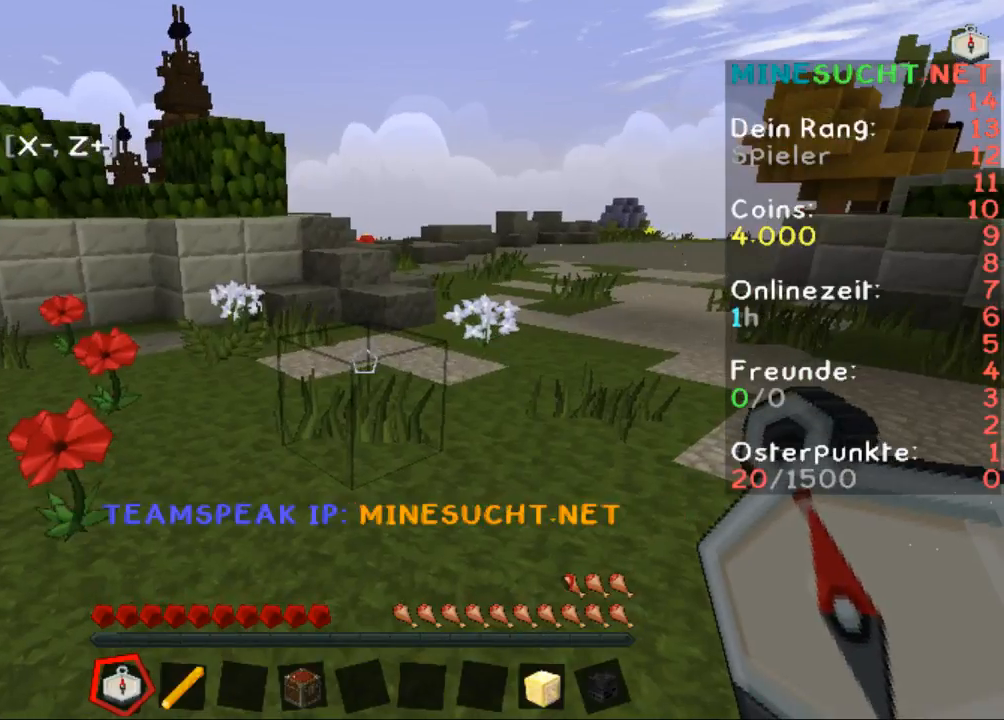
{"keys": [], "mouse": [], "events": []}
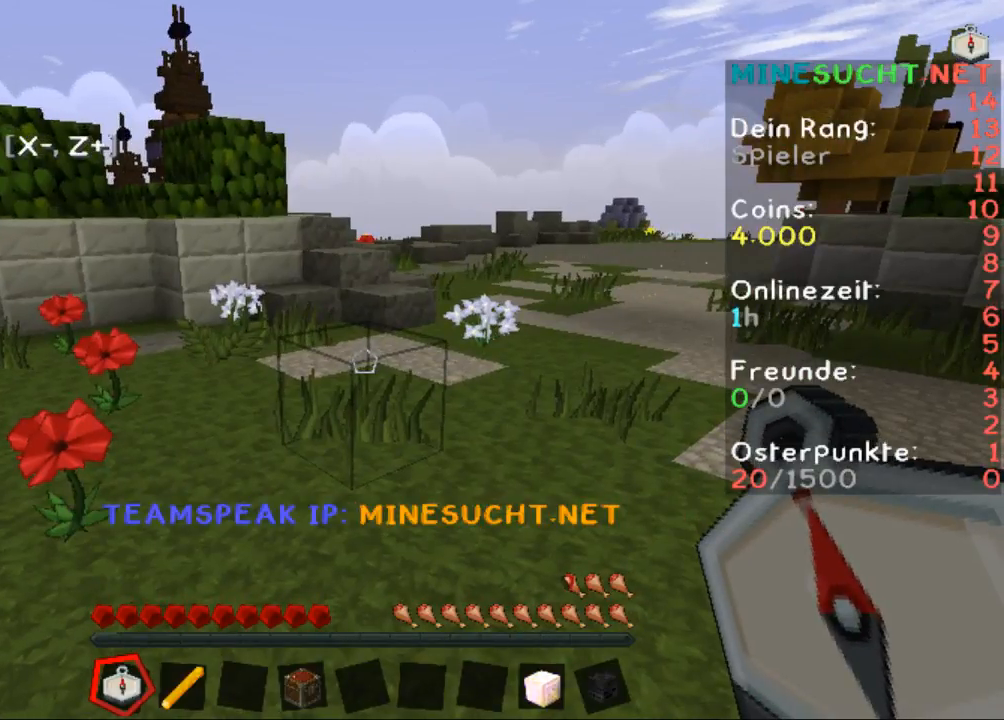
{"keys": [], "mouse": [], "events": []}
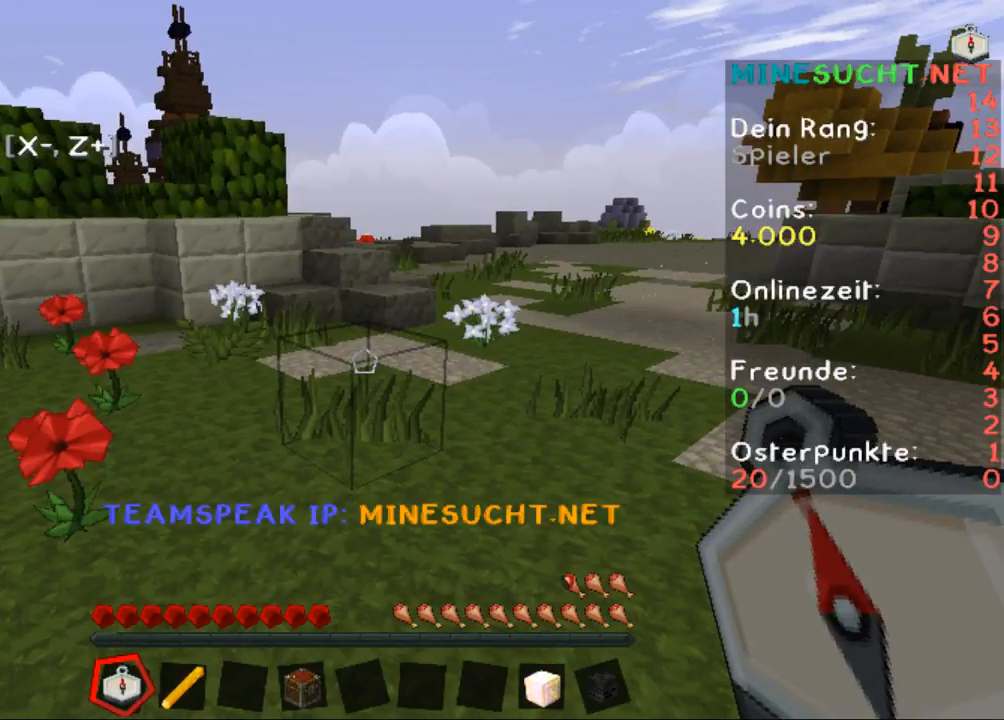
{"keys": [], "mouse": [], "events": []}